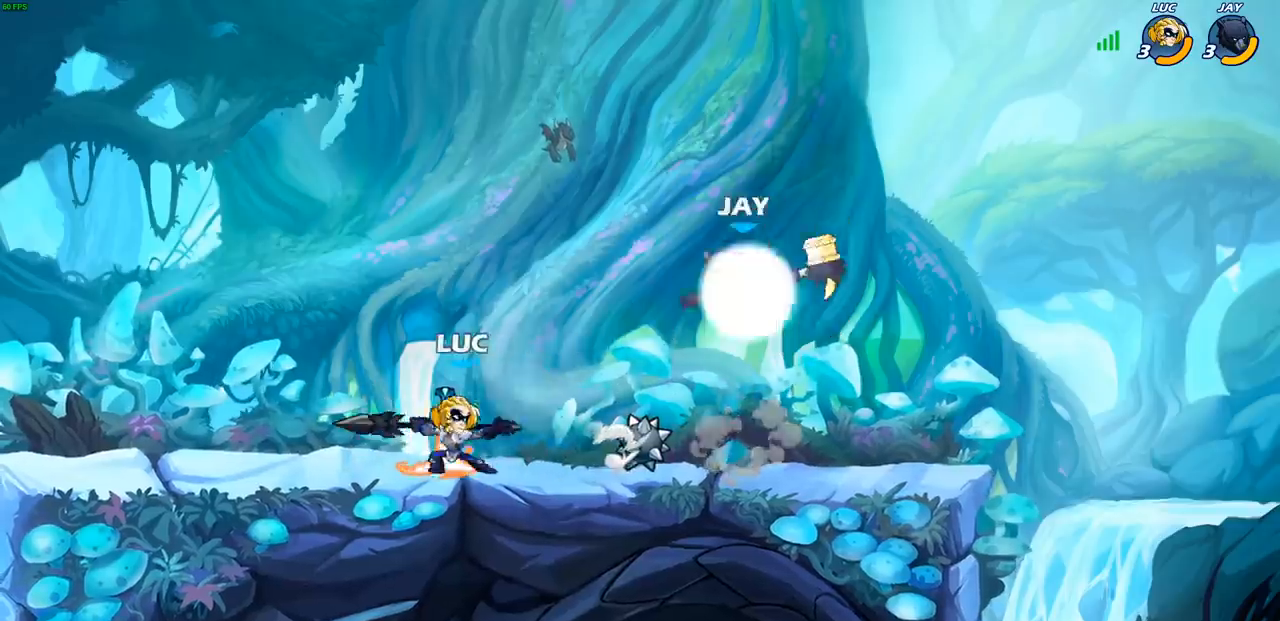
Gameplay with a controller (PlayStation layout); each line is a JSON object with the inputs held at the frame after it. "events" lists button and stick changes between this image and that frame as [ms after this image, input, new state], when the widget could be followed in between. Not read: R1 R3 right_stick.
{"buttons": [], "left_stick": "center", "events": [[33, "R2", "down"], [117, "SQUARE", "down"], [117, "left_stick", "down"], [133, "R2", "up"], [200, "SQUARE", "up"], [233, "left_stick", "center"]]}
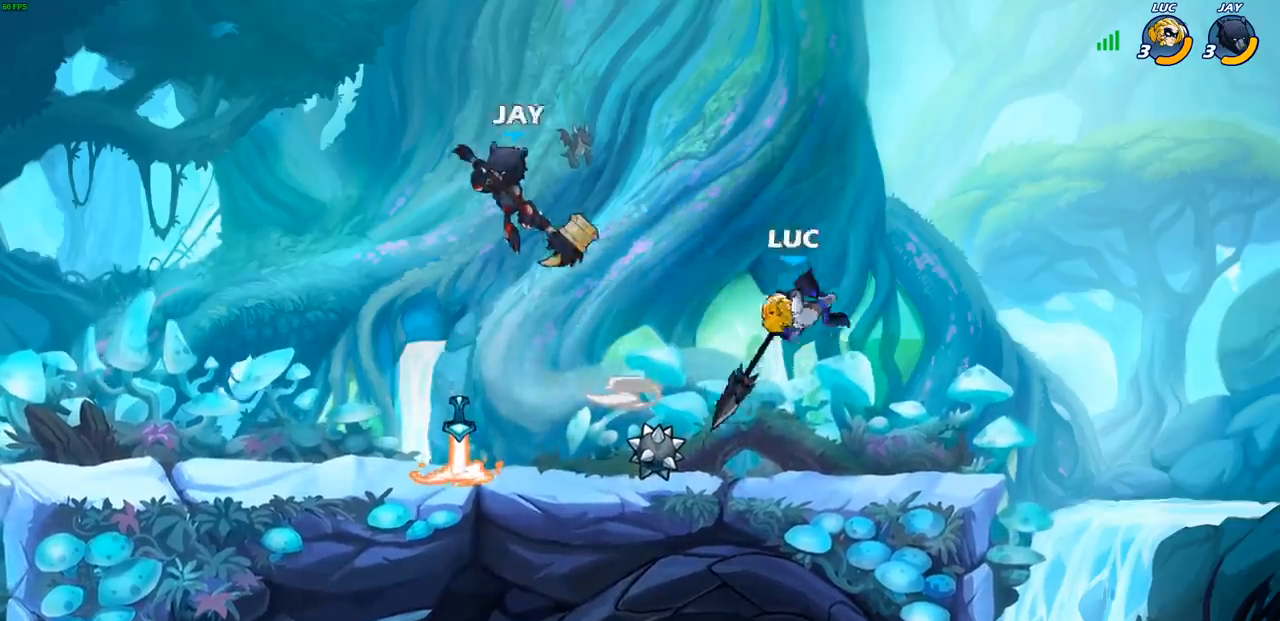
{"buttons": [], "left_stick": "up-right", "events": [[183, "left_stick", "left"], [433, "left_stick", "up-right"]]}
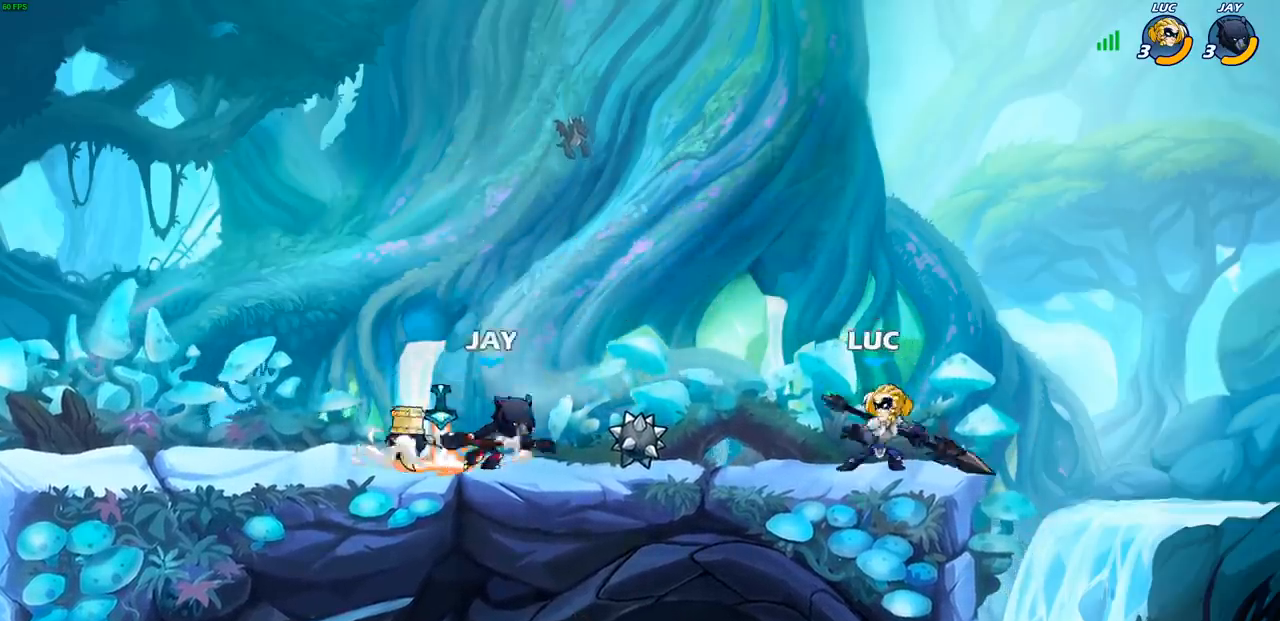
{"buttons": [], "left_stick": "right", "events": [[283, "left_stick", "up-left"], [483, "left_stick", "right"]]}
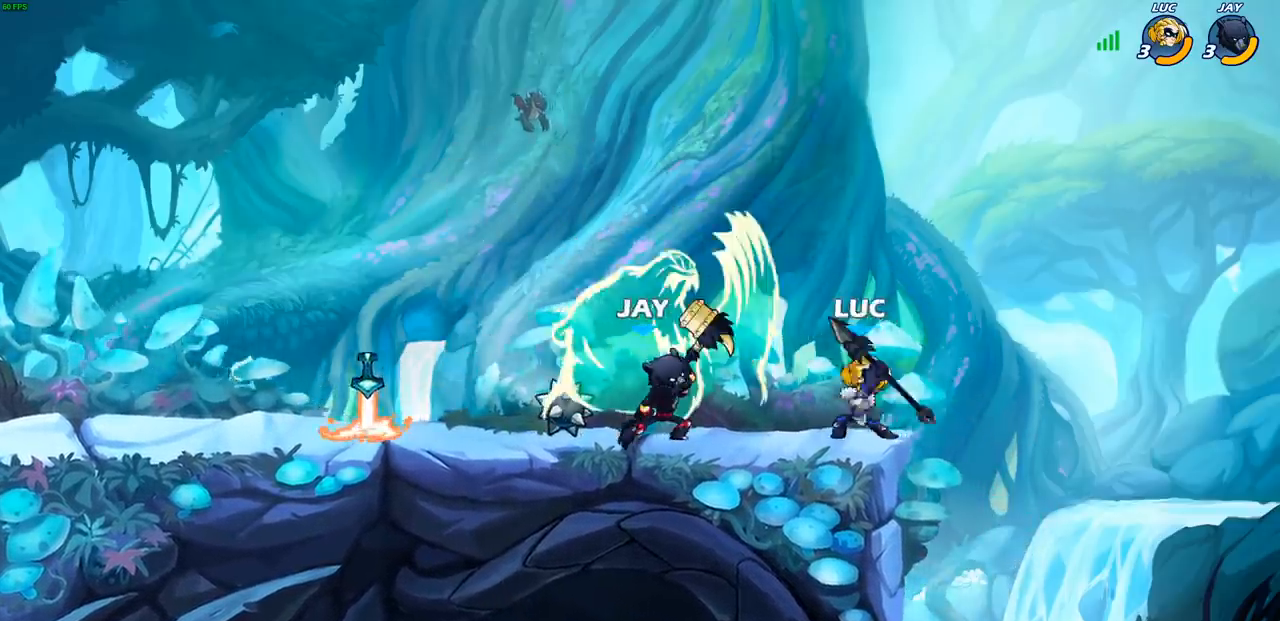
{"buttons": [], "left_stick": "center", "events": [[67, "left_stick", "left"], [283, "SQUARE", "down"], [350, "left_stick", "center"], [367, "SQUARE", "up"]]}
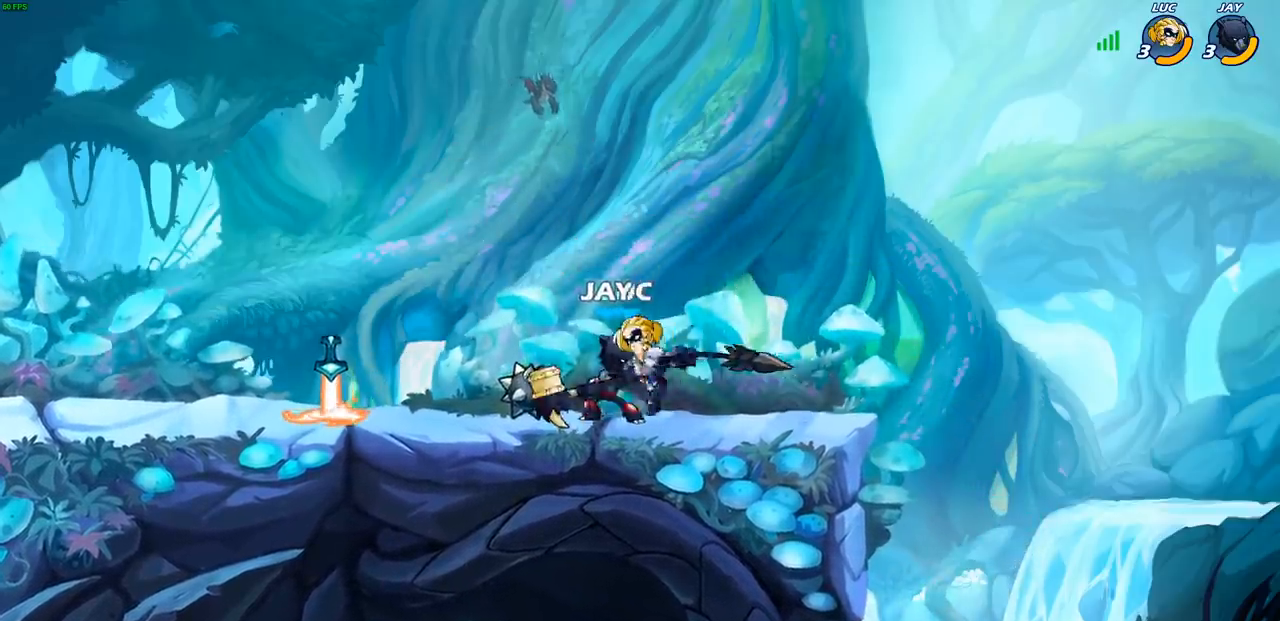
{"buttons": [], "left_stick": "center", "events": [[433, "CIRCLE", "down"], [500, "CIRCLE", "up"]]}
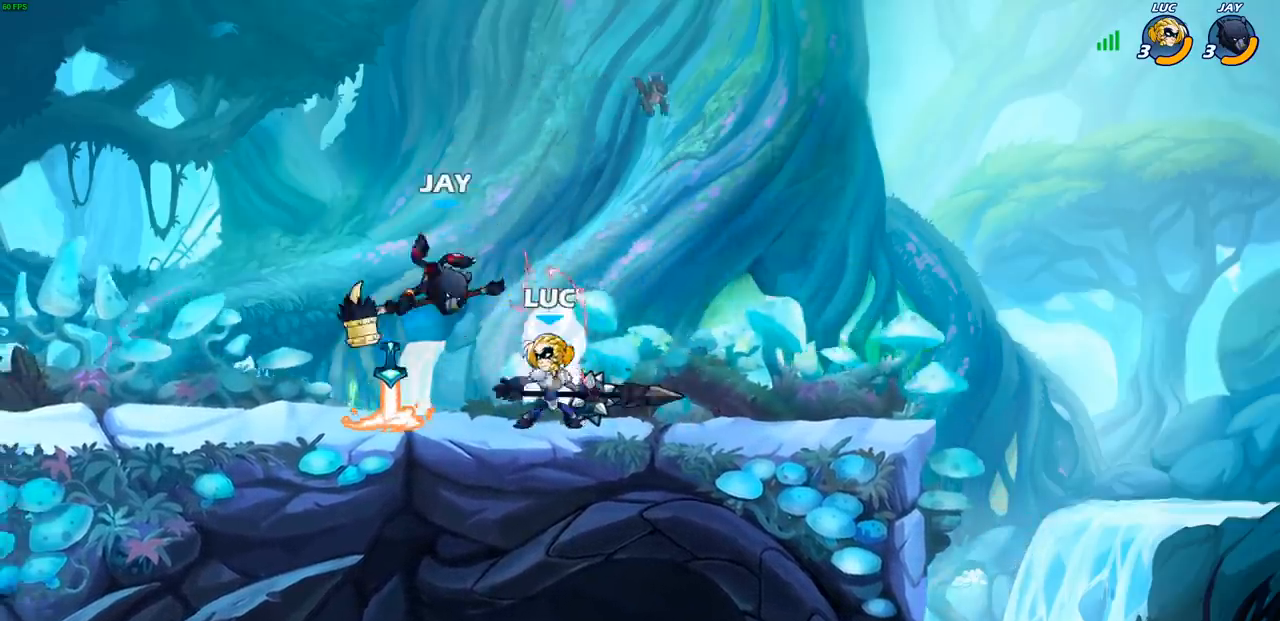
{"buttons": [], "left_stick": "center", "events": []}
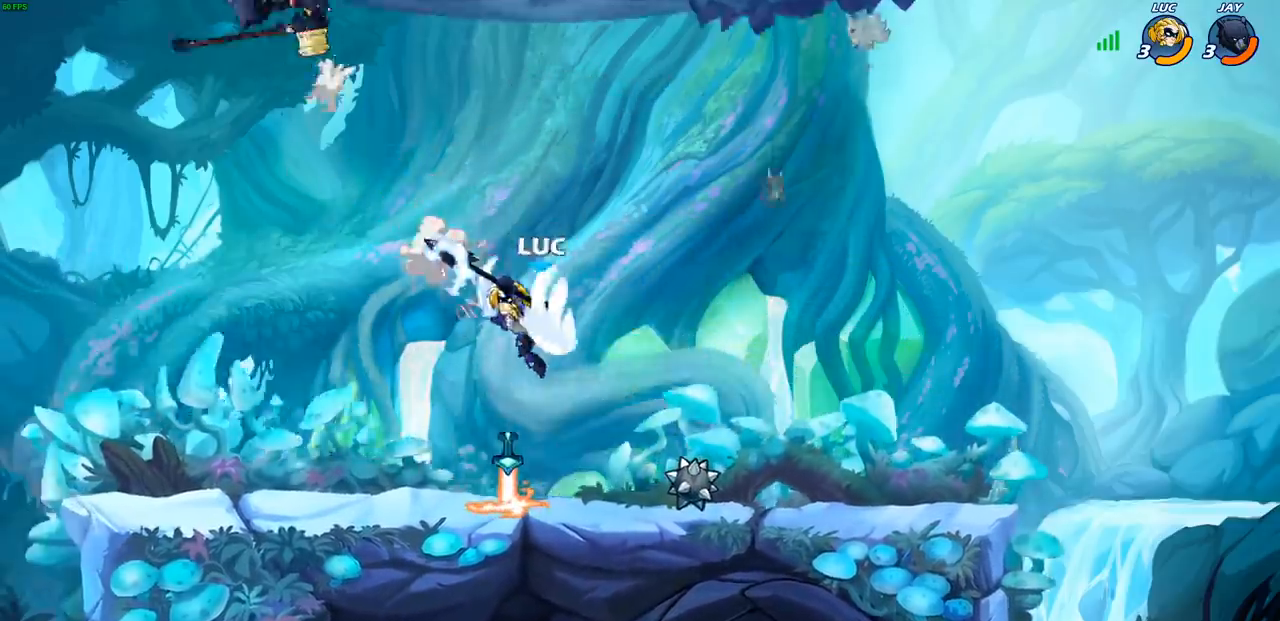
{"buttons": [], "left_stick": "left", "events": [[183, "left_stick", "left"]]}
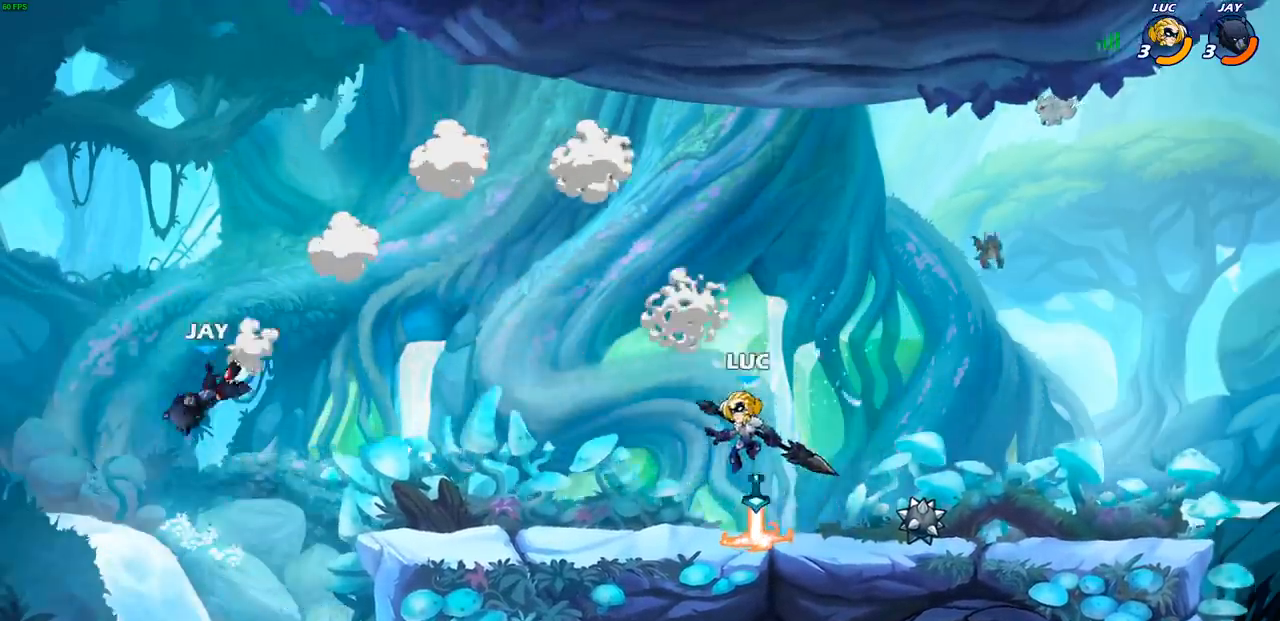
{"buttons": [], "left_stick": "center", "events": [[17, "CROSS", "down"], [83, "CROSS", "up"], [167, "left_stick", "down-left"], [350, "left_stick", "center"]]}
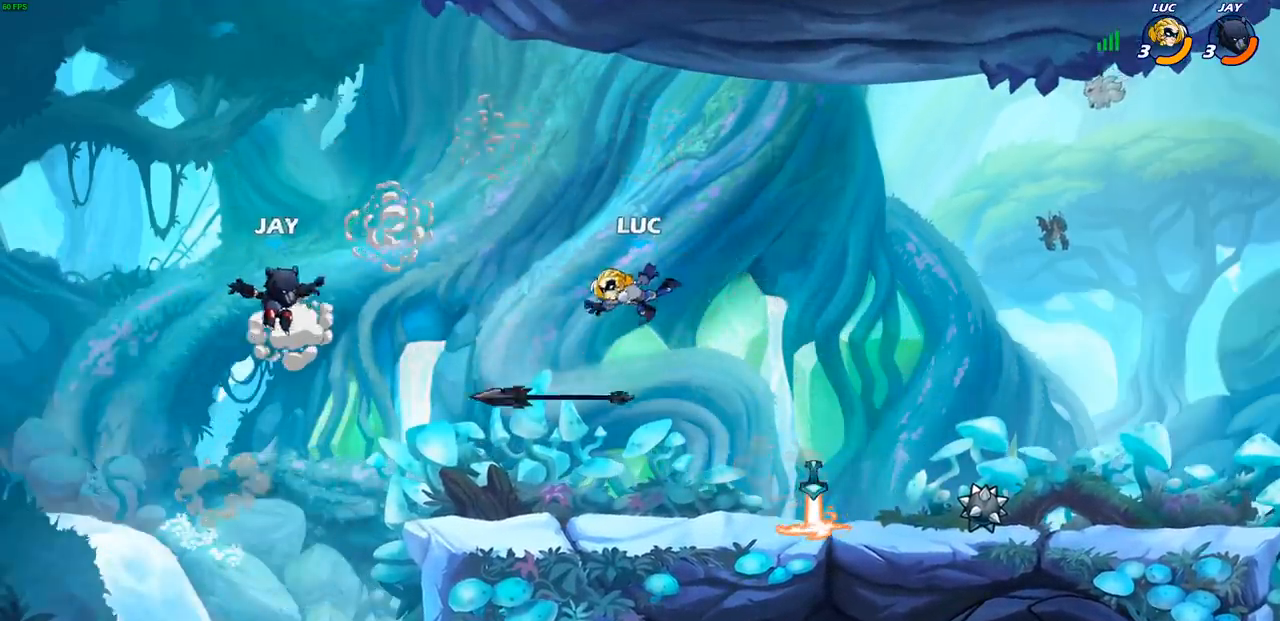
{"buttons": [], "left_stick": "right", "events": [[17, "left_stick", "right"]]}
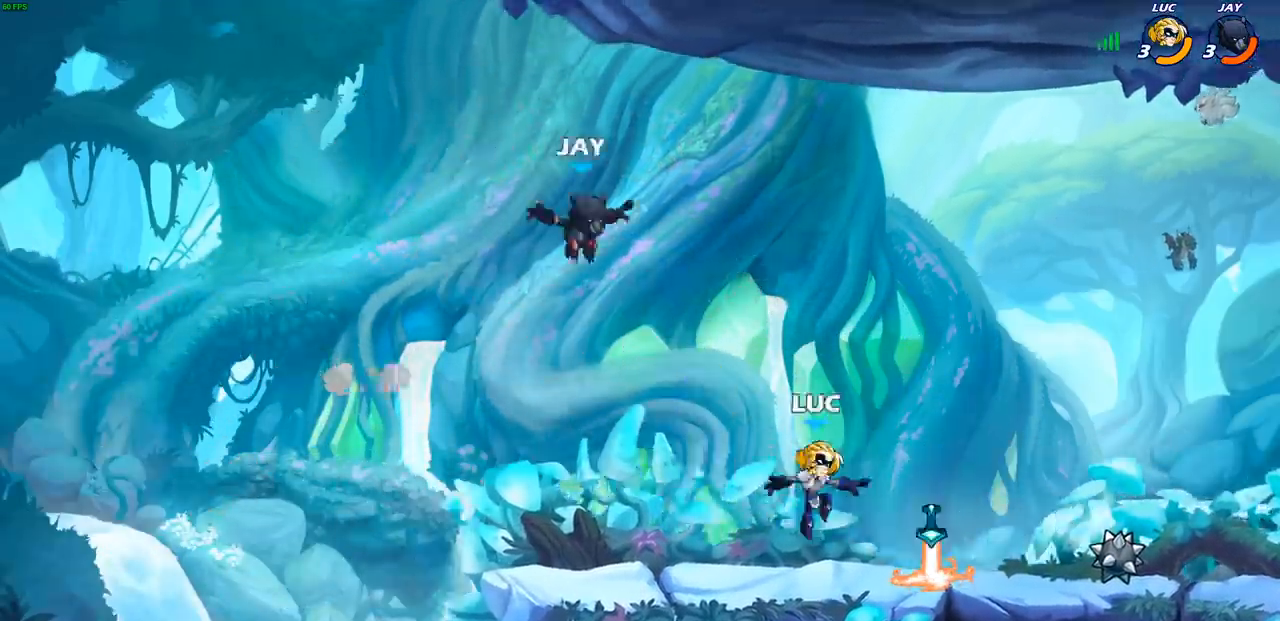
{"buttons": [], "left_stick": "center", "events": [[100, "left_stick", "up-left"], [217, "SQUARE", "down"], [217, "TRIANGLE", "down"], [233, "TRIANGLE", "up"], [267, "left_stick", "center"], [283, "SQUARE", "up"]]}
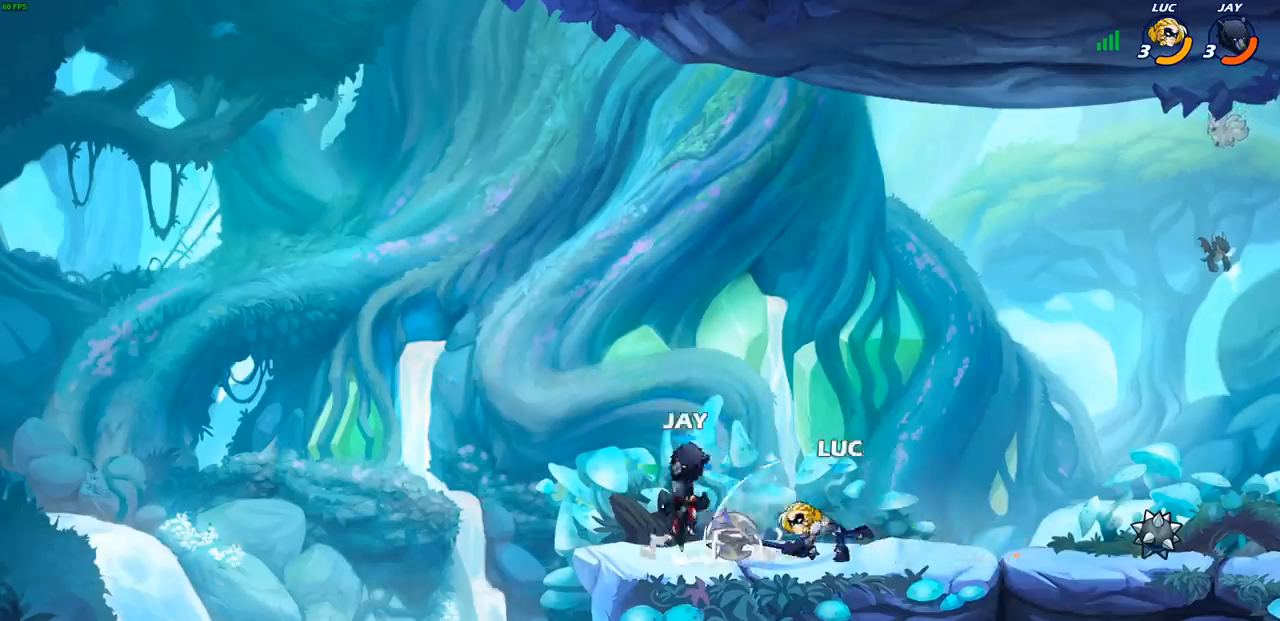
{"buttons": [], "left_stick": "center", "events": [[167, "L1", "down"], [233, "L1", "up"], [383, "L1", "down"], [433, "L1", "up"]]}
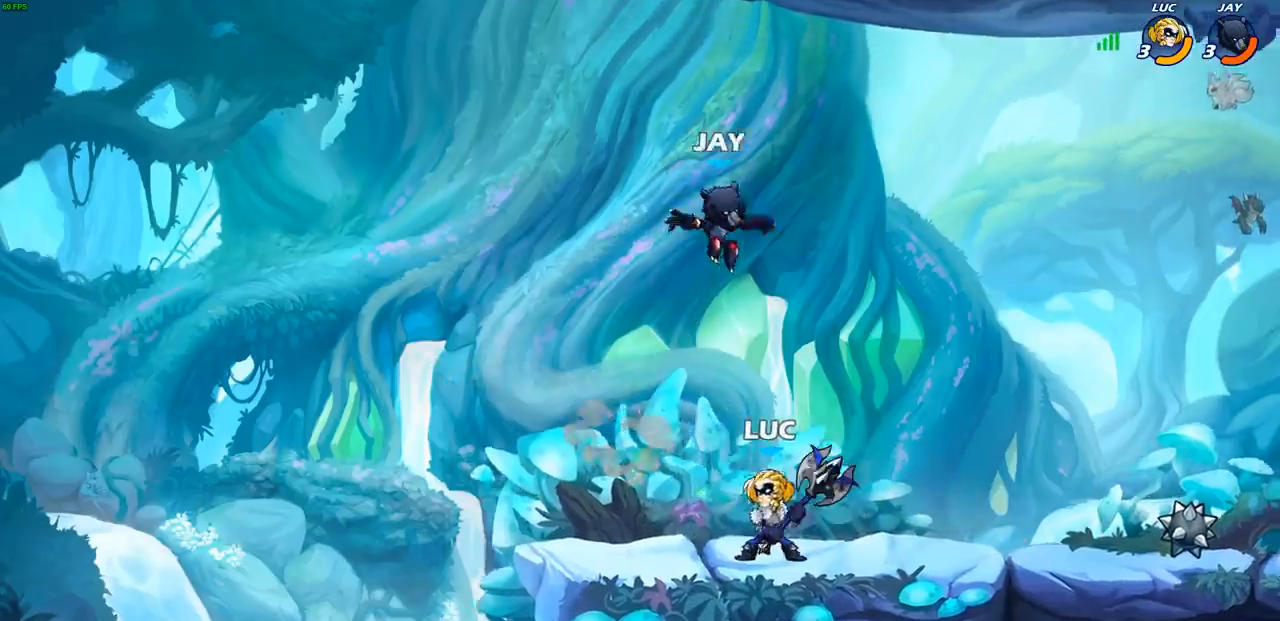
{"buttons": ["R2"], "left_stick": "right", "events": [[83, "left_stick", "left"], [283, "left_stick", "up"], [367, "left_stick", "right"], [500, "R2", "down"]]}
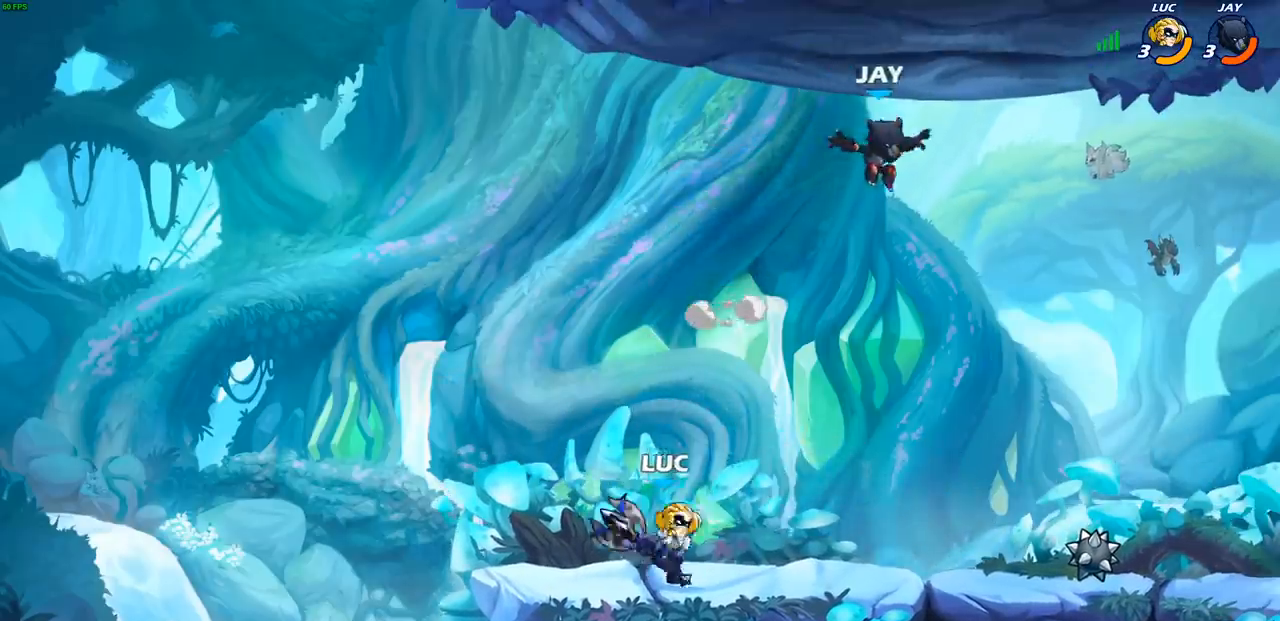
{"buttons": ["CIRCLE"], "left_stick": "down-left", "events": [[150, "R2", "up"], [300, "left_stick", "down"], [350, "CIRCLE", "down"], [350, "left_stick", "down-left"]]}
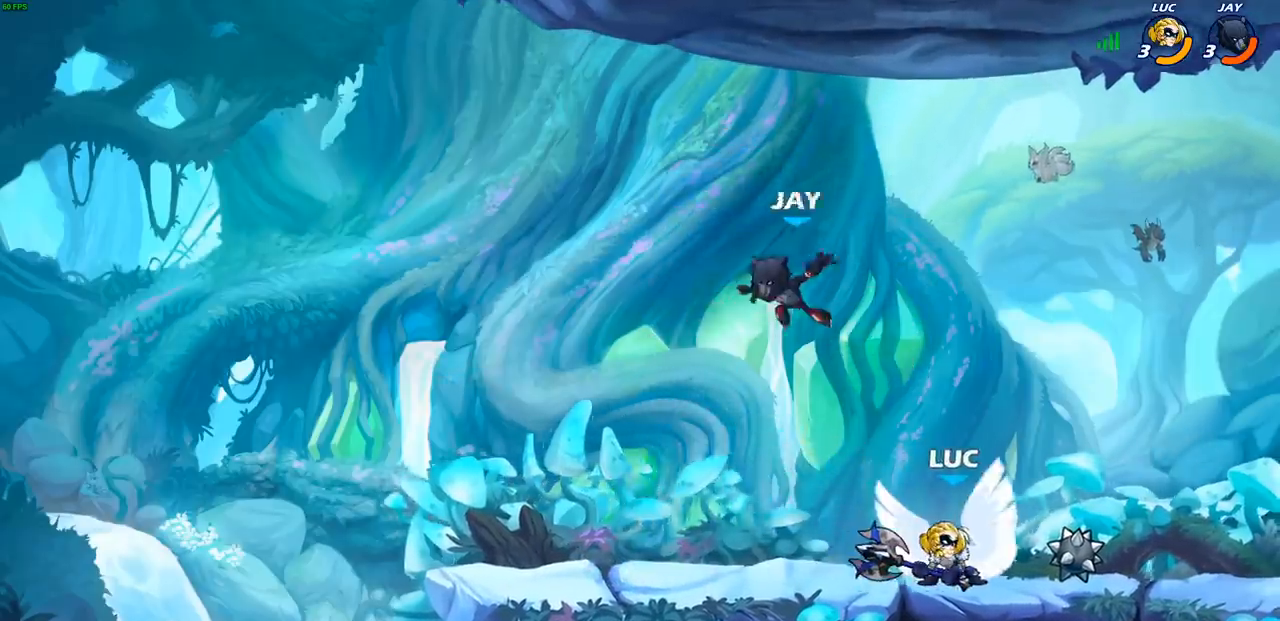
{"buttons": [], "left_stick": "center", "events": [[333, "CIRCLE", "up"], [383, "left_stick", "center"]]}
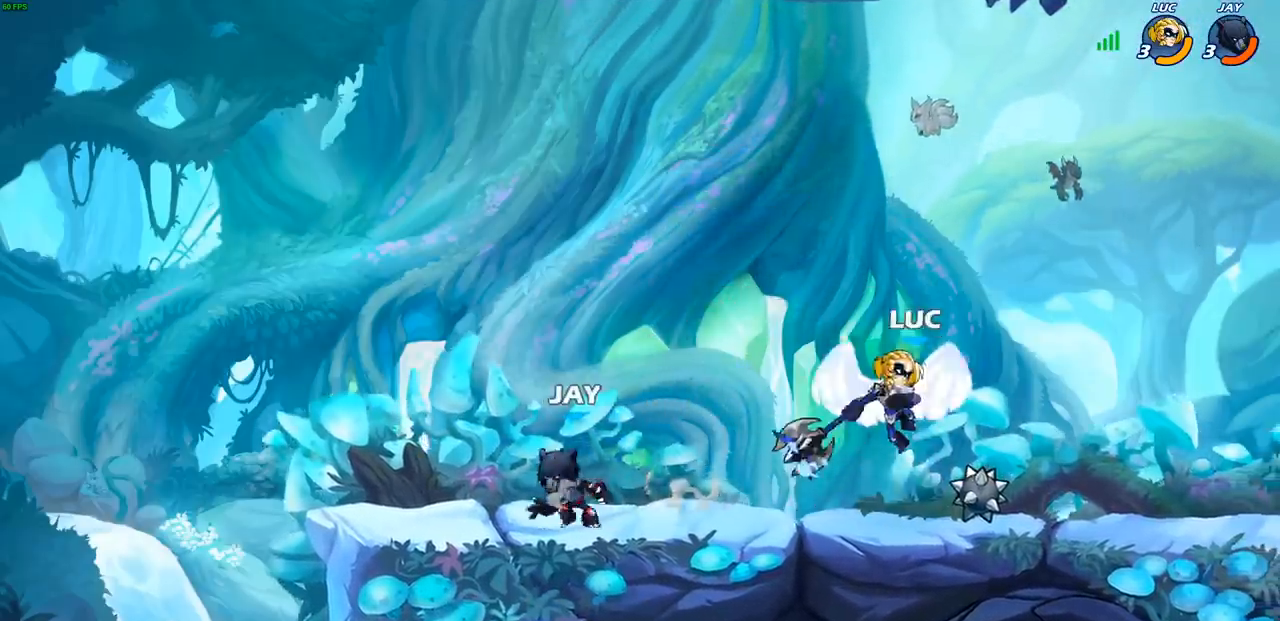
{"buttons": [], "left_stick": "right", "events": [[50, "left_stick", "left"], [217, "left_stick", "center"], [483, "left_stick", "right"]]}
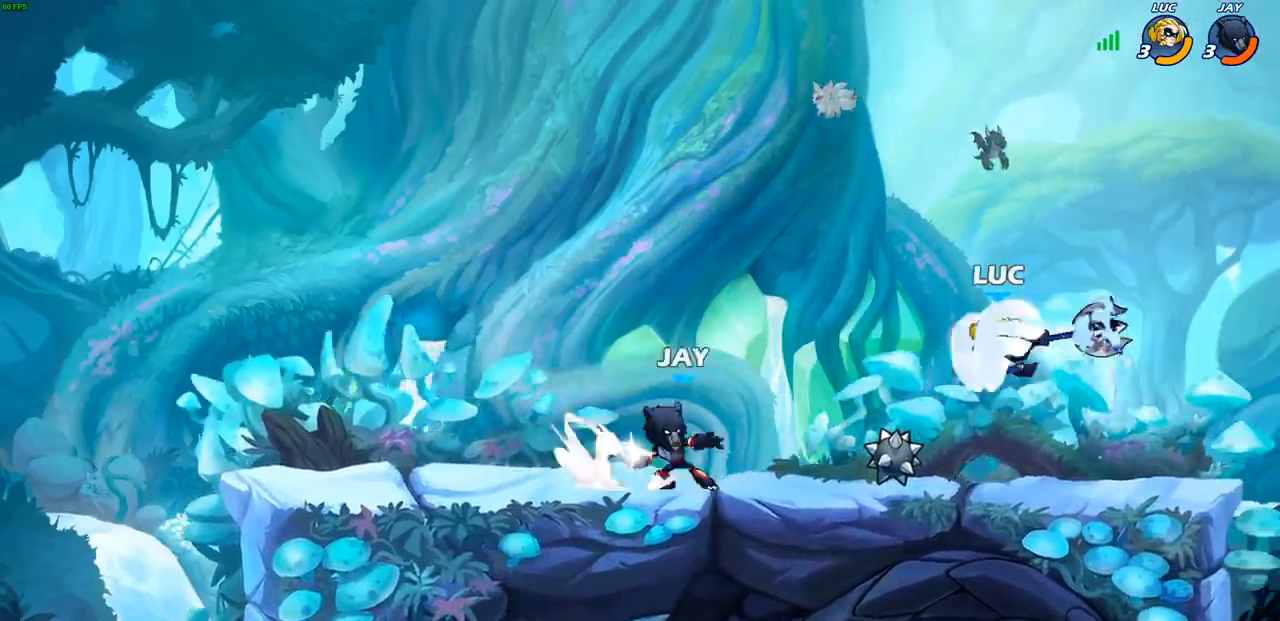
{"buttons": ["R2"], "left_stick": "up-left", "events": [[250, "CROSS", "down"], [267, "left_stick", "up-right"], [367, "R2", "down"], [467, "left_stick", "up-left"], [483, "CROSS", "up"]]}
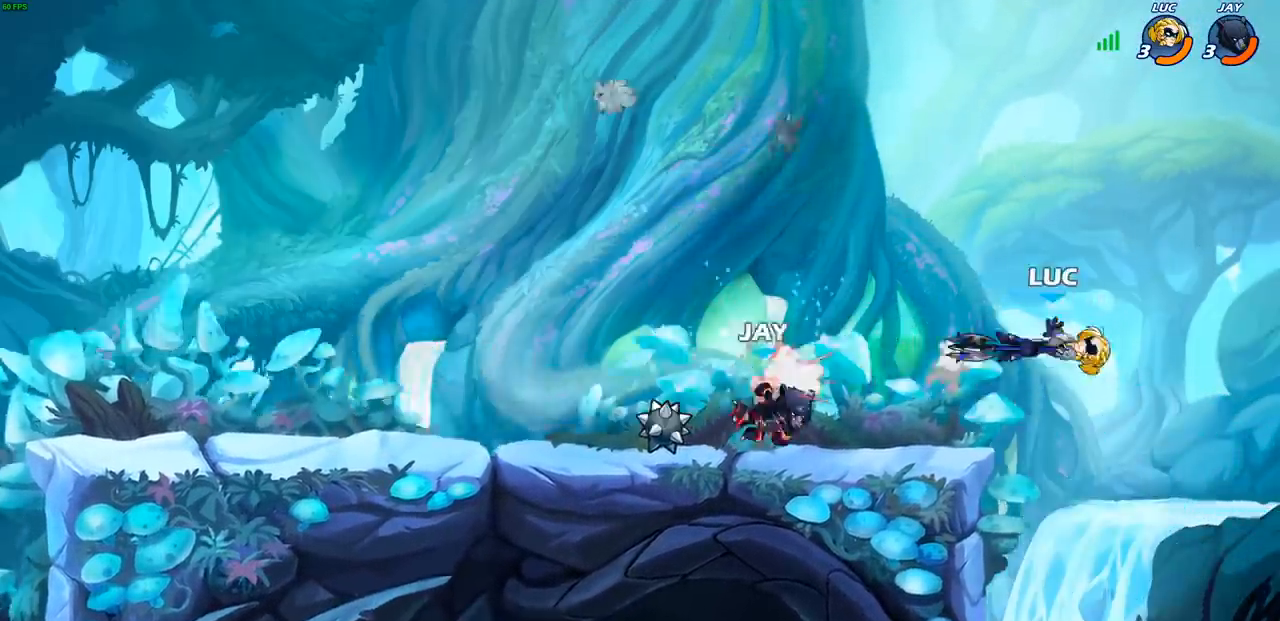
{"buttons": ["R2"], "left_stick": "left", "events": [[67, "R2", "up"], [67, "left_stick", "left"], [367, "R2", "down"]]}
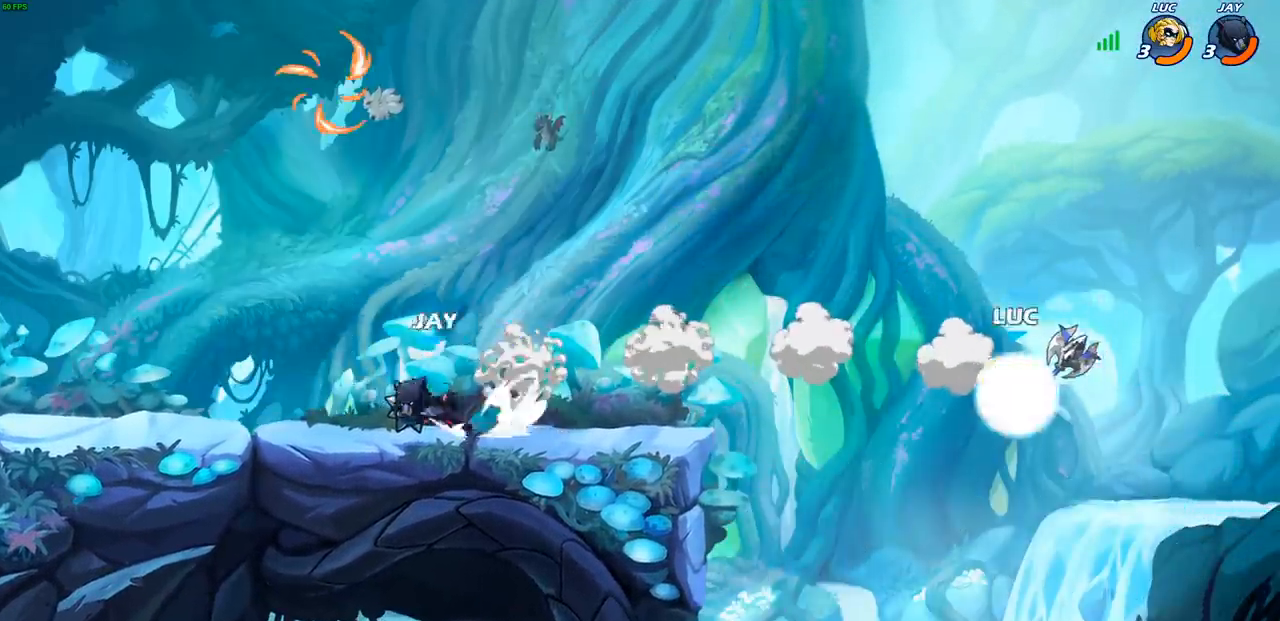
{"buttons": [], "left_stick": "left", "events": [[83, "R2", "up"], [133, "CIRCLE", "down"], [250, "CIRCLE", "up"]]}
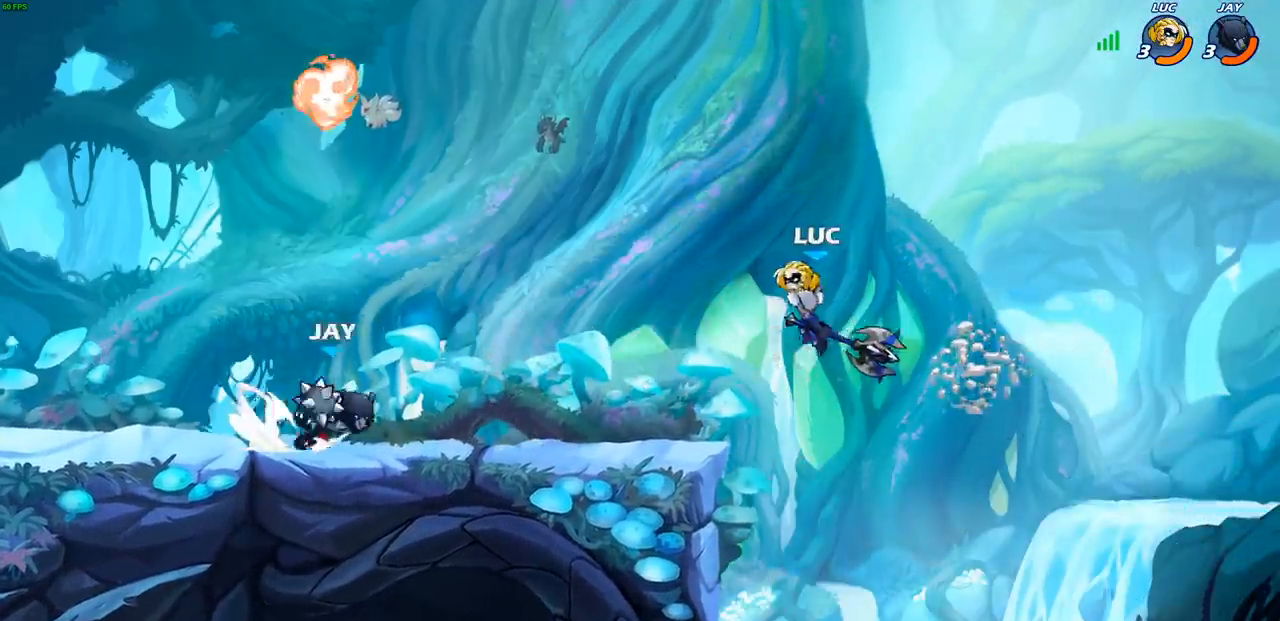
{"buttons": [], "left_stick": "up", "events": [[217, "left_stick", "up-left"], [317, "left_stick", "up"]]}
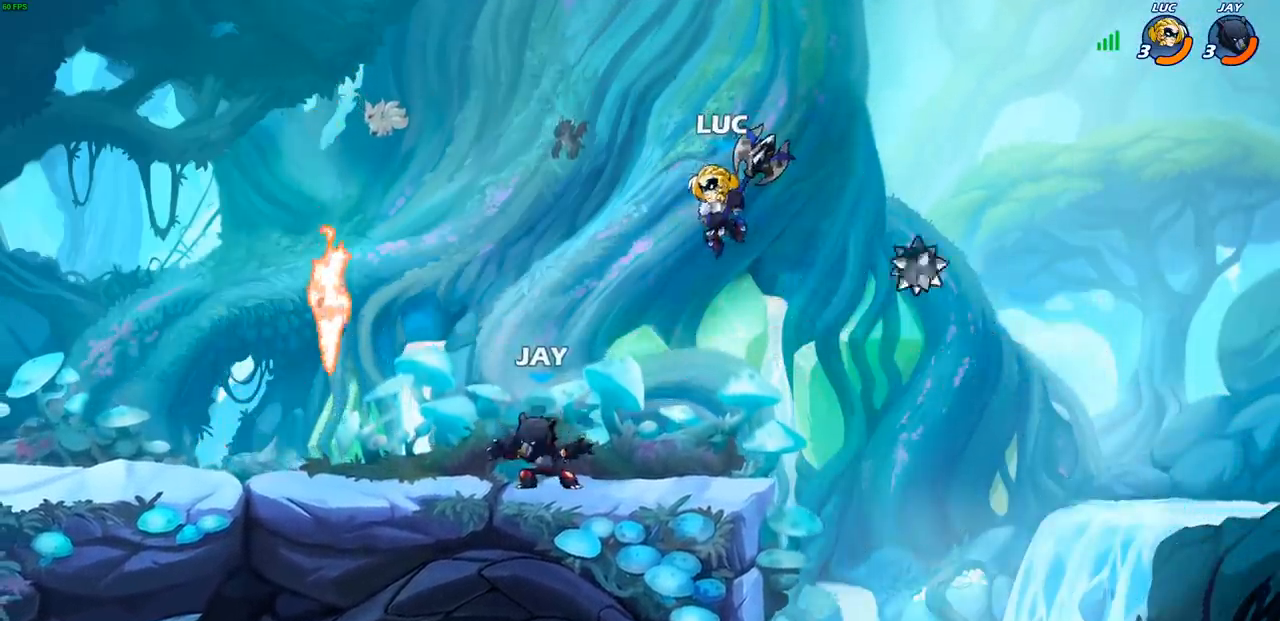
{"buttons": [], "left_stick": "center", "events": [[33, "left_stick", "up-left"], [133, "left_stick", "right"], [200, "left_stick", "left"], [500, "left_stick", "center"]]}
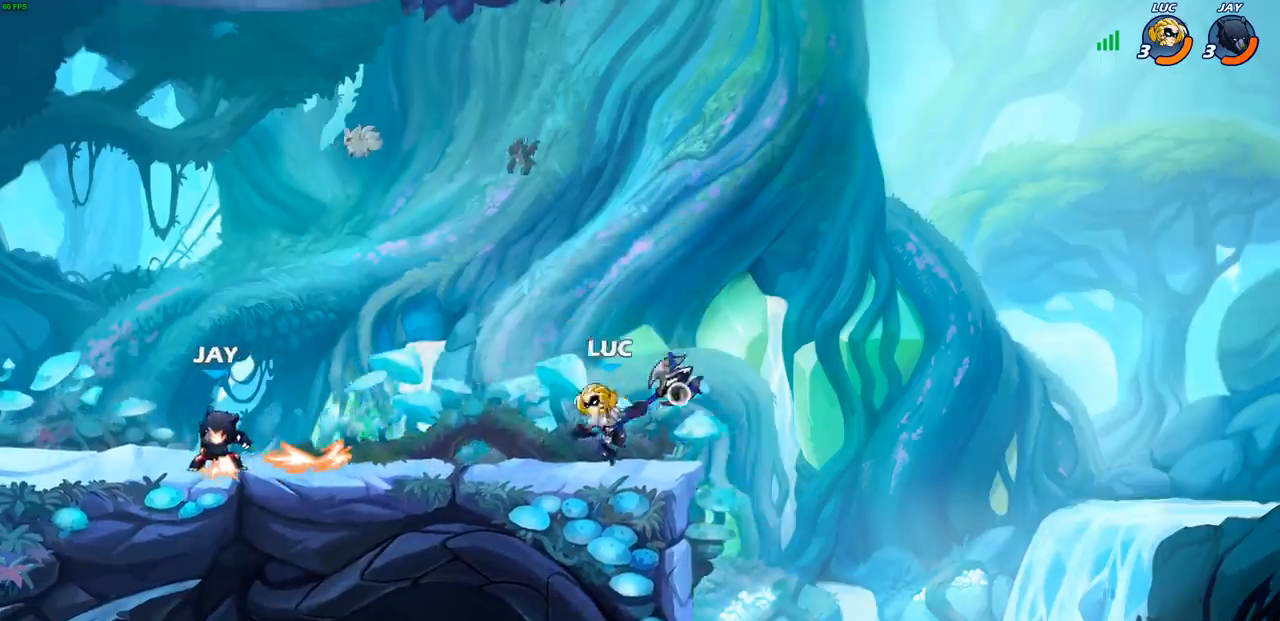
{"buttons": ["R2"], "left_stick": "left", "events": [[233, "left_stick", "left"], [367, "R2", "down"]]}
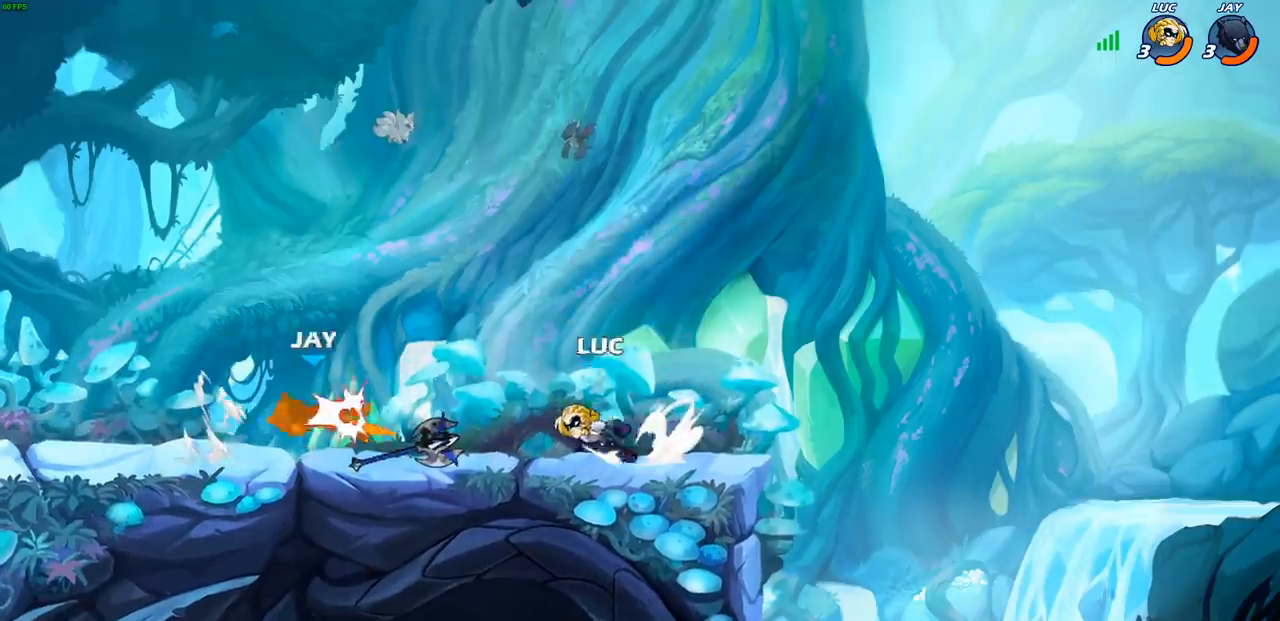
{"buttons": [], "left_stick": "down", "events": [[67, "R2", "up"], [150, "CROSS", "down"], [217, "left_stick", "up-left"], [300, "CROSS", "up"], [400, "left_stick", "down-left"], [483, "left_stick", "down"]]}
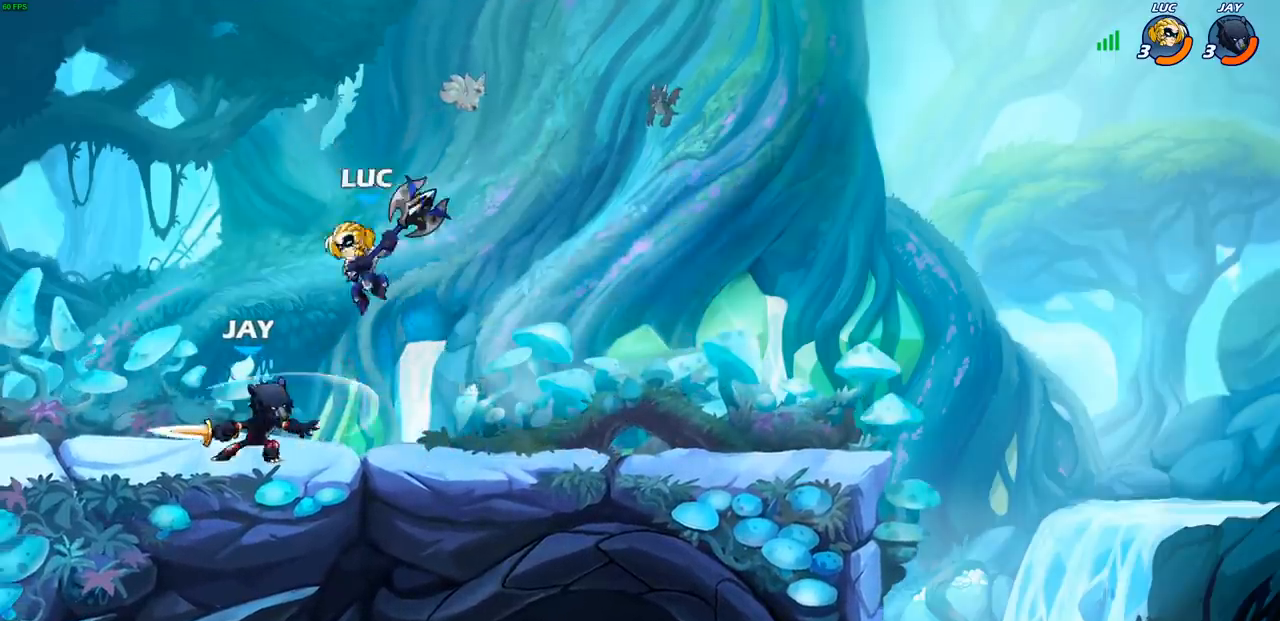
{"buttons": [], "left_stick": "left", "events": [[17, "left_stick", "down-right"], [33, "SQUARE", "down"], [67, "left_stick", "up-right"], [117, "SQUARE", "up"], [167, "left_stick", "left"]]}
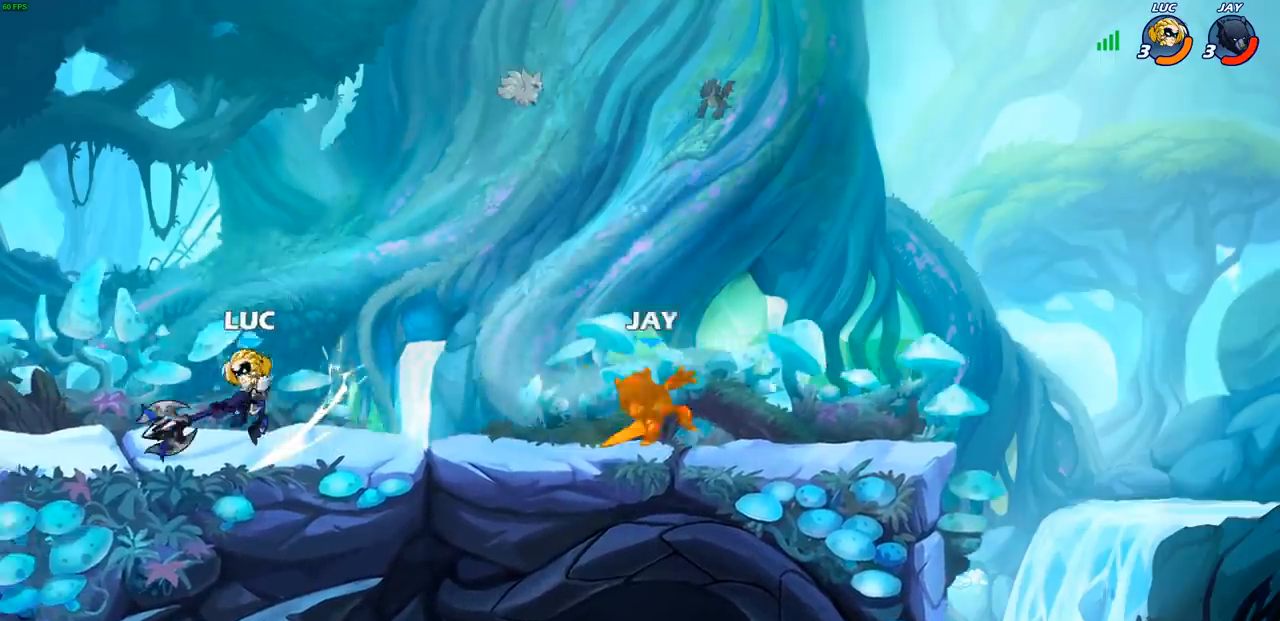
{"buttons": [], "left_stick": "right", "events": [[67, "left_stick", "right"], [183, "R2", "down"], [417, "R2", "up"]]}
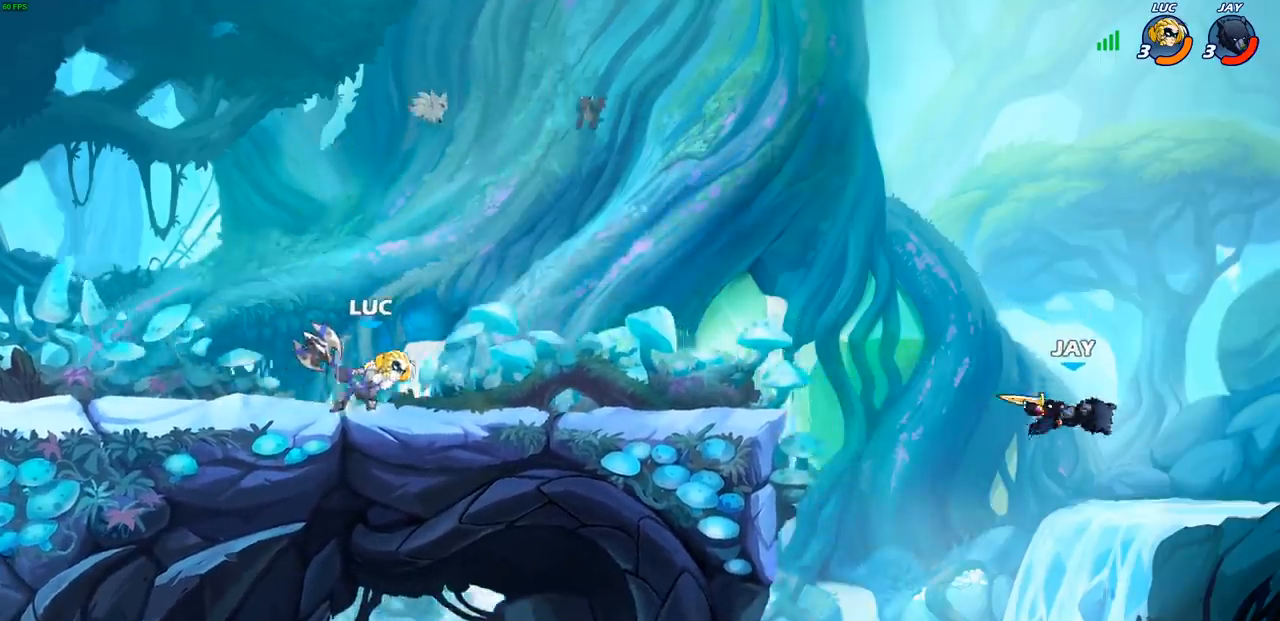
{"buttons": ["CROSS"], "left_stick": "right", "events": [[367, "CROSS", "down"]]}
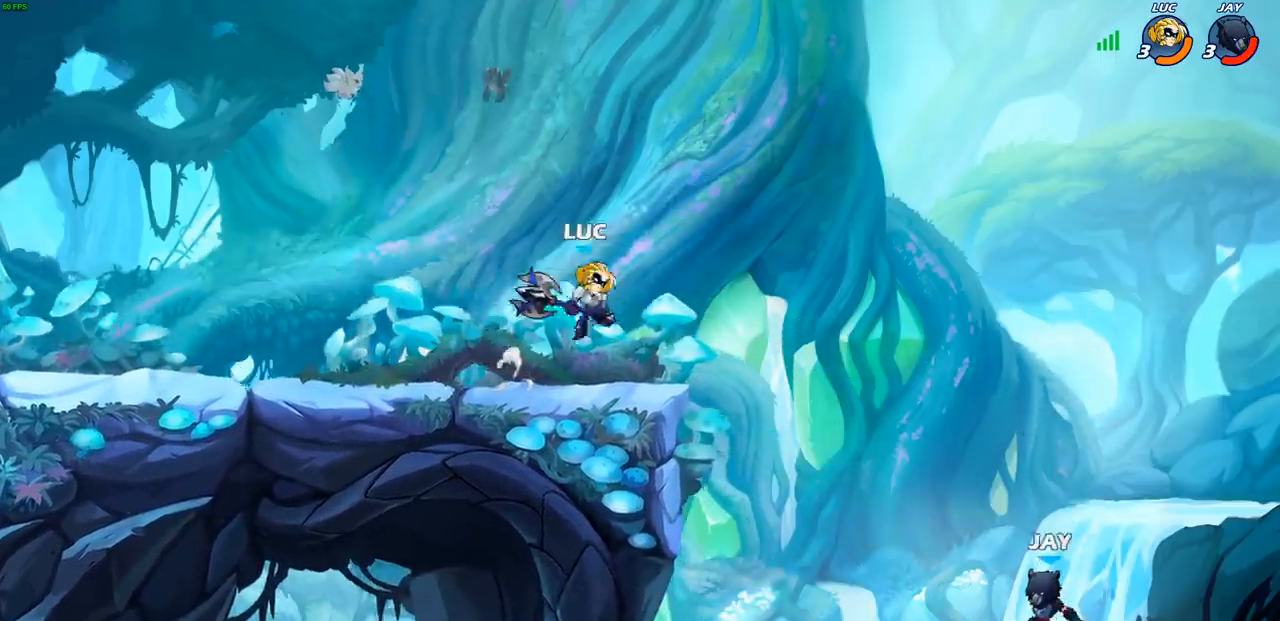
{"buttons": ["CIRCLE"], "left_stick": "down", "events": [[33, "CROSS", "up"], [183, "left_stick", "down"], [333, "CIRCLE", "down"]]}
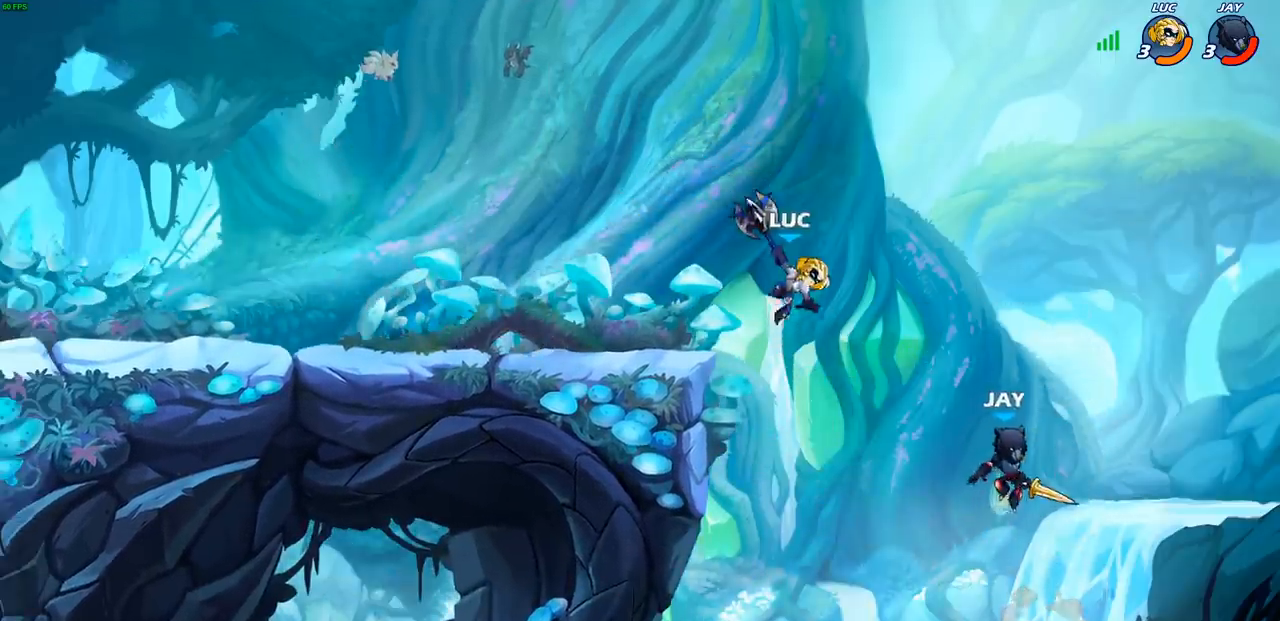
{"buttons": [], "left_stick": "center", "events": [[67, "CIRCLE", "up"], [200, "left_stick", "center"]]}
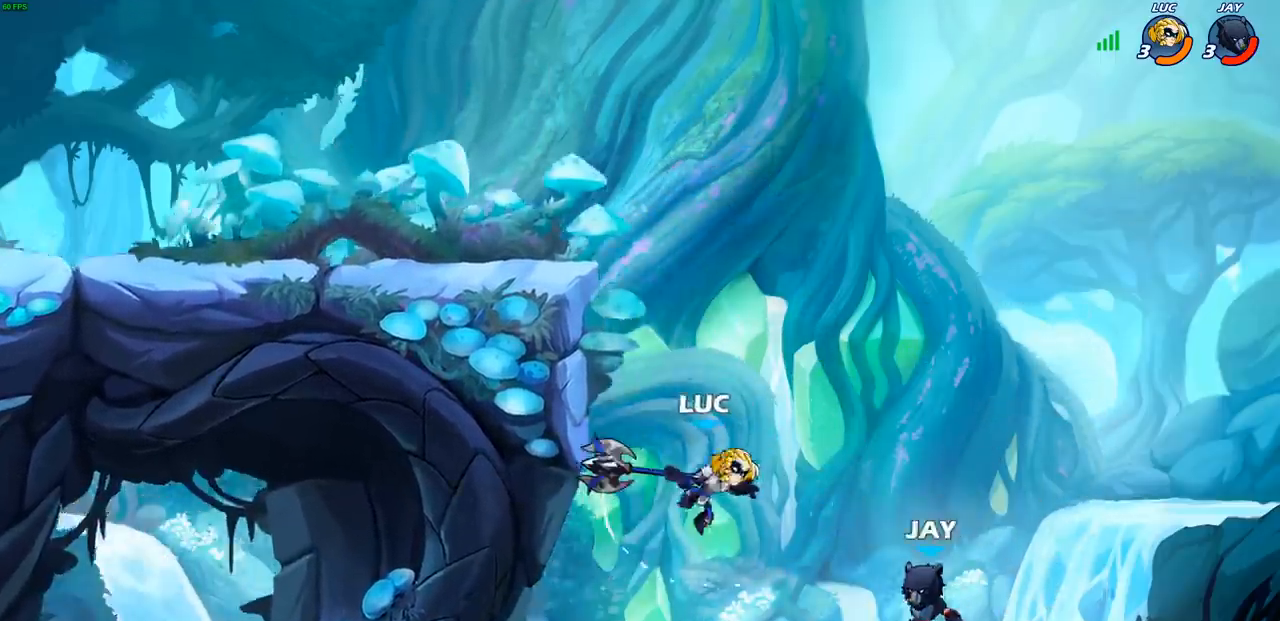
{"buttons": ["CROSS"], "left_stick": "left", "events": [[33, "left_stick", "left"], [467, "CROSS", "down"]]}
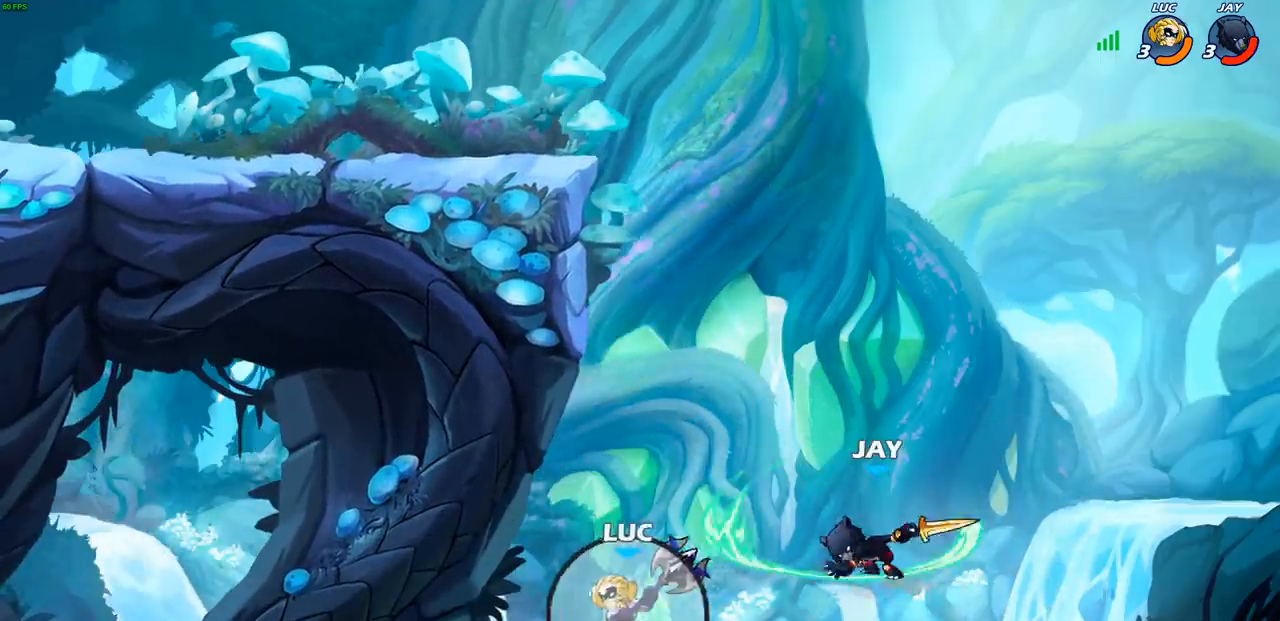
{"buttons": ["CROSS"], "left_stick": "center", "events": [[50, "left_stick", "up"], [117, "left_stick", "up-right"], [133, "CROSS", "up"], [383, "left_stick", "center"], [467, "CROSS", "down"]]}
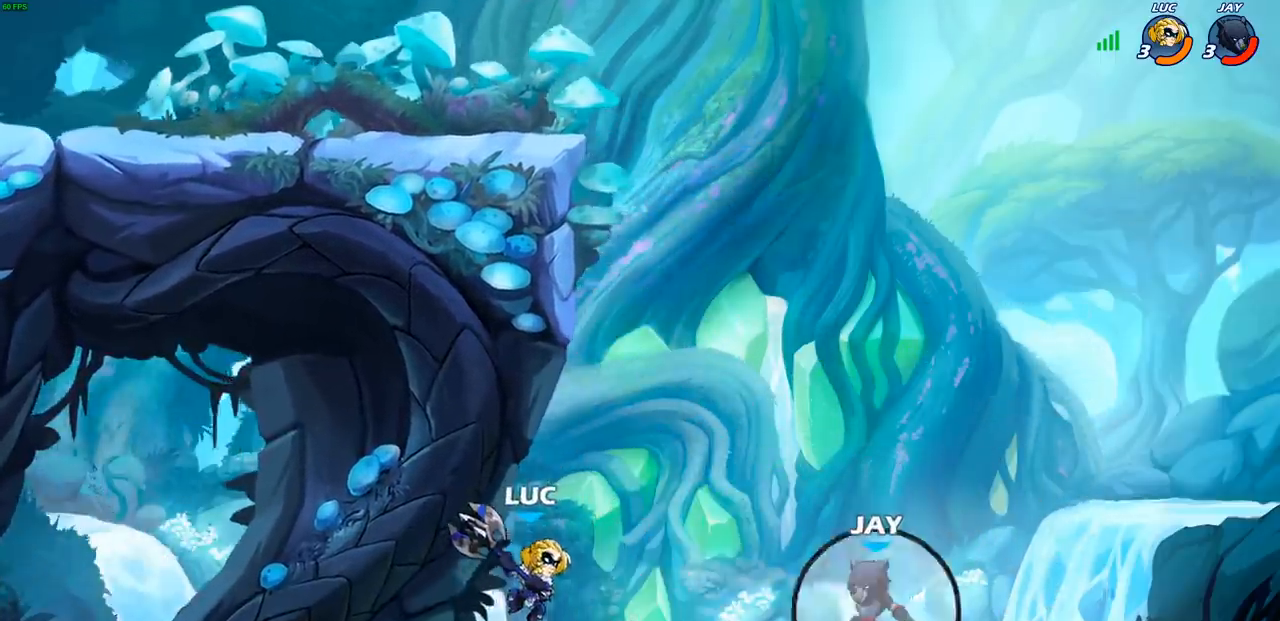
{"buttons": [], "left_stick": "center", "events": [[83, "left_stick", "up-right"], [100, "CROSS", "up"], [150, "left_stick", "center"], [167, "CIRCLE", "down"], [250, "CIRCLE", "up"]]}
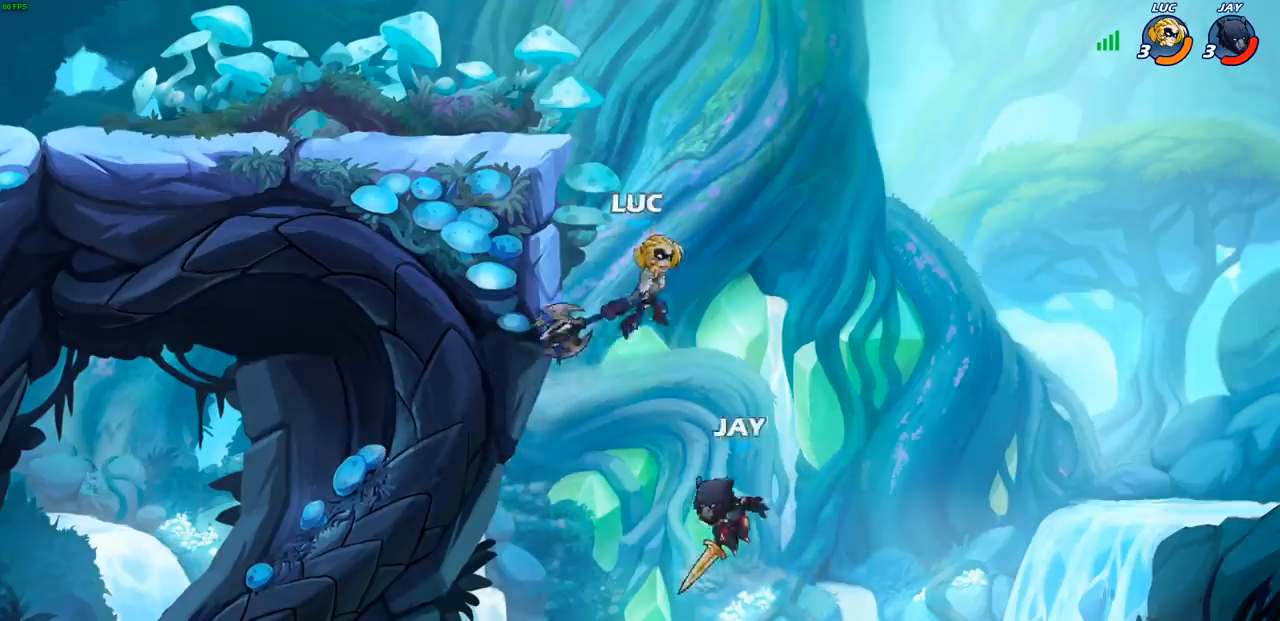
{"buttons": ["SQUARE"], "left_stick": "left", "events": [[67, "left_stick", "left"], [483, "SQUARE", "down"]]}